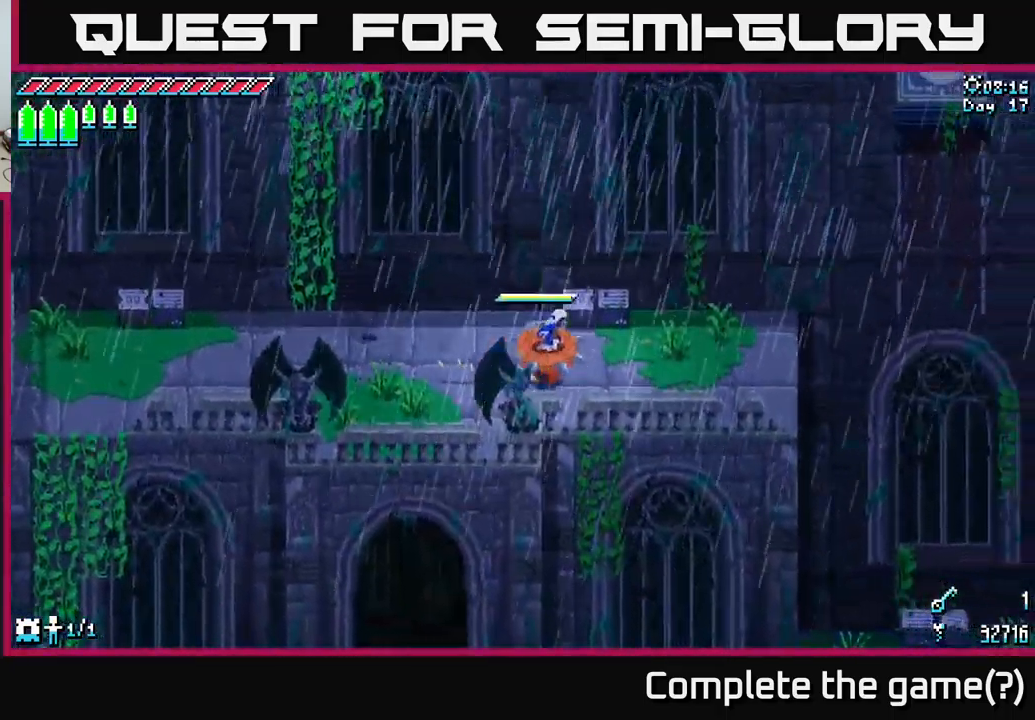
Gameplay with a controller (Xbox layout); each line is a JSON object with the inputs held at the frame after it. "events" lists button and stick changes between this image and that frame as [ms after this image, input, new state], when the widget could be followed in between.
{"buttons": ["X"], "left_stick": "right", "right_stick": "center", "events": [[234, "A", "down"], [350, "A", "up"]]}
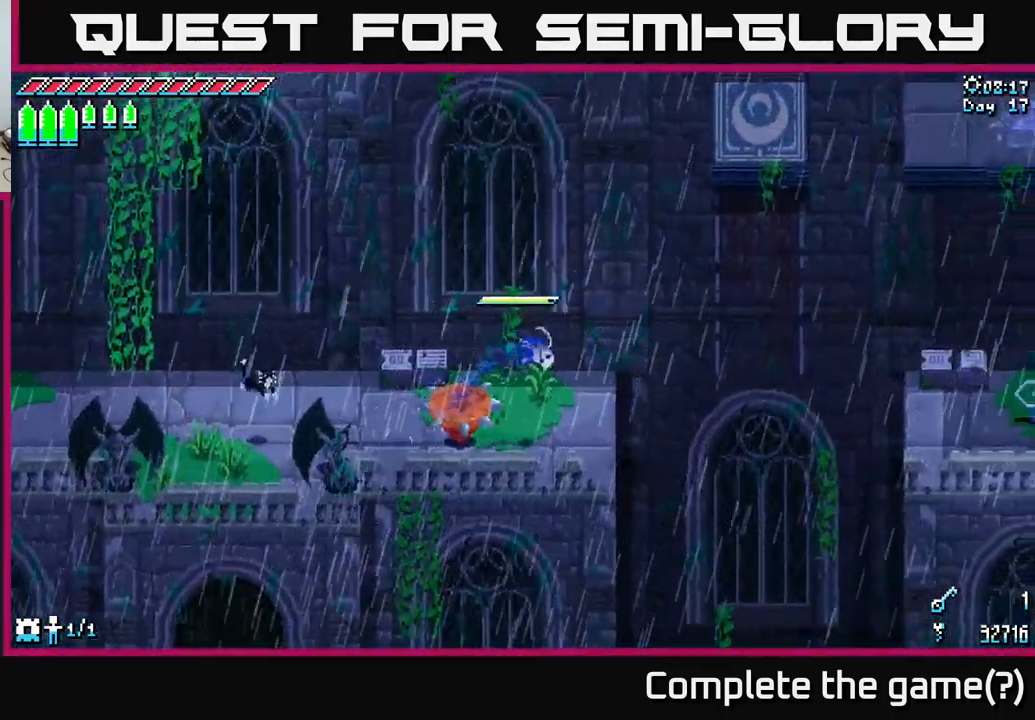
{"buttons": [], "left_stick": "down-right", "right_stick": "up-right", "events": [[50, "left_stick", "left"], [267, "X", "up"], [317, "left_stick", "up"], [367, "left_stick", "right"], [467, "right_stick", "up-right"], [484, "left_stick", "down-right"]]}
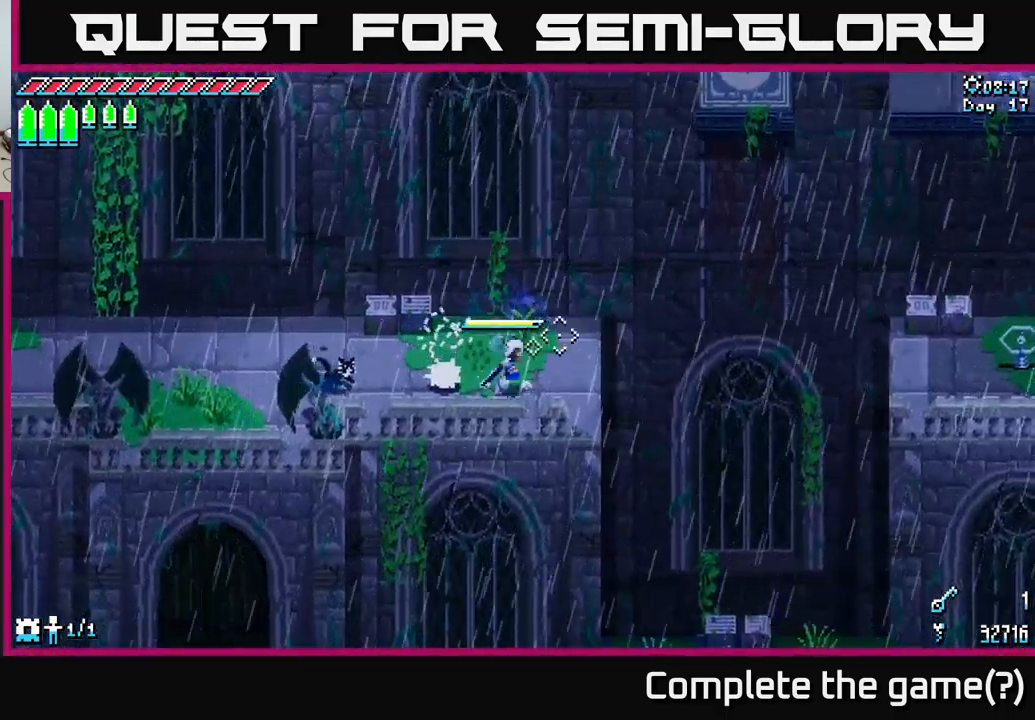
{"buttons": ["L2"], "left_stick": "center", "right_stick": "up-right", "events": [[334, "left_stick", "center"], [500, "L2", "down"]]}
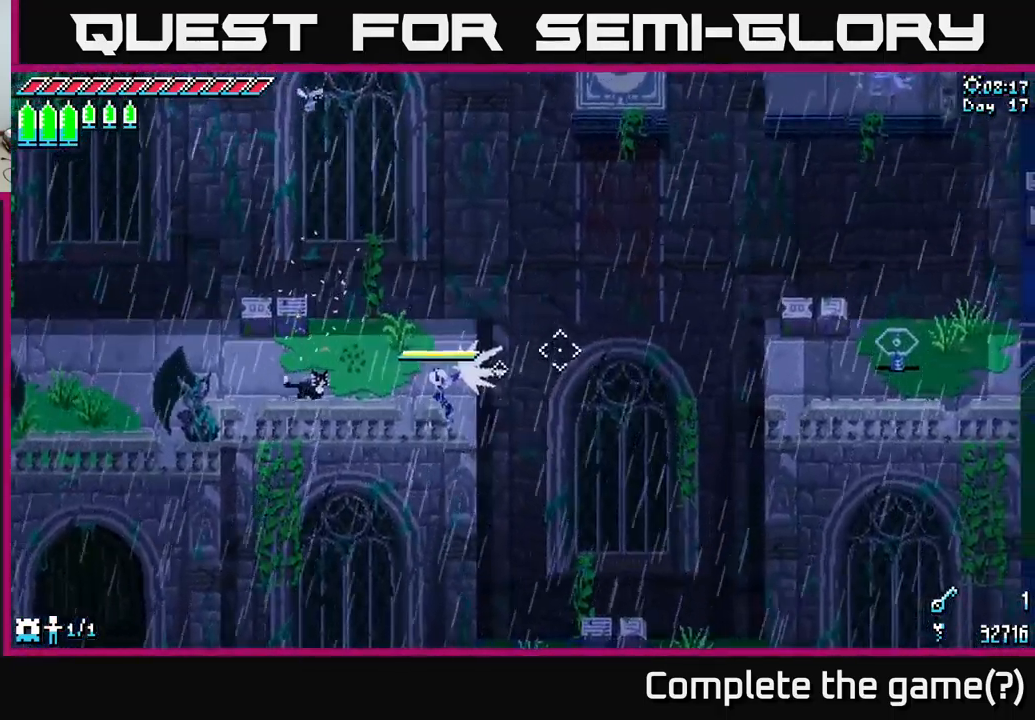
{"buttons": [], "left_stick": "center", "right_stick": "up-right", "events": [[134, "L2", "up"]]}
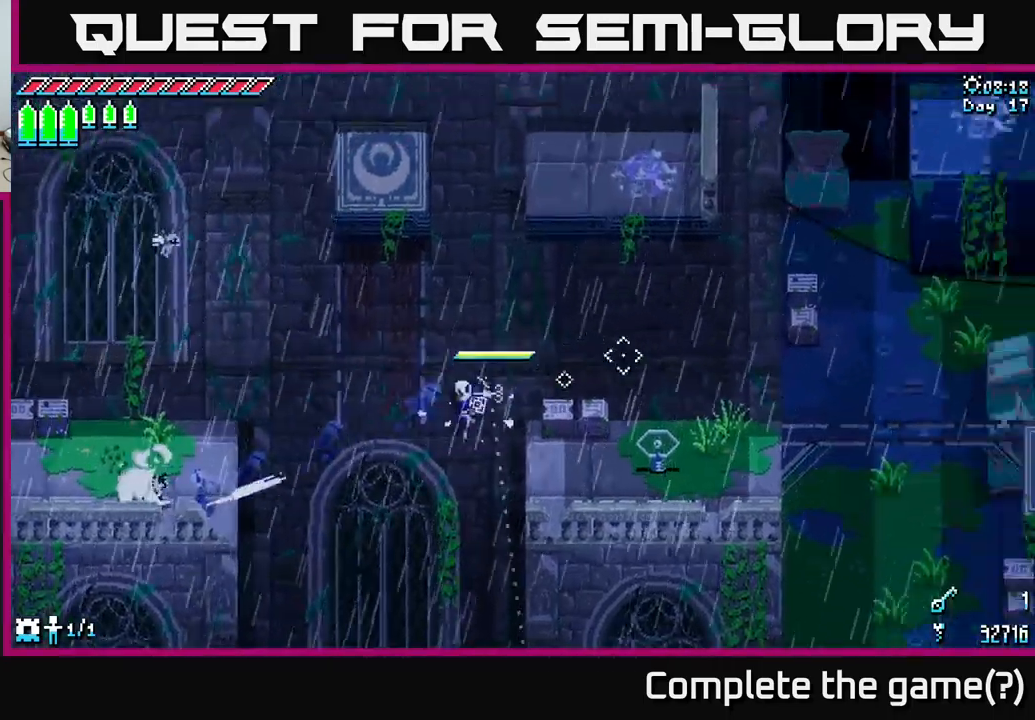
{"buttons": ["X"], "left_stick": "down-right", "right_stick": "center", "events": [[116, "right_stick", "center"], [133, "left_stick", "right"], [200, "X", "down"], [216, "left_stick", "down-right"], [300, "A", "down"], [383, "A", "up"]]}
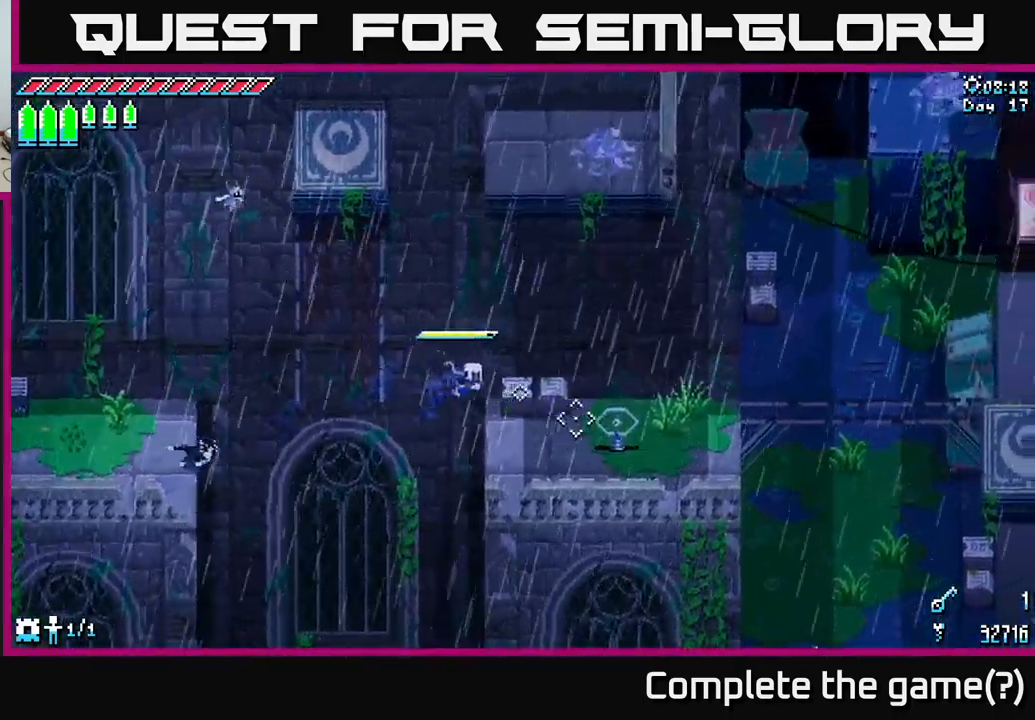
{"buttons": ["X"], "left_stick": "right", "right_stick": "center", "events": [[83, "left_stick", "right"], [183, "X", "up"], [450, "X", "down"]]}
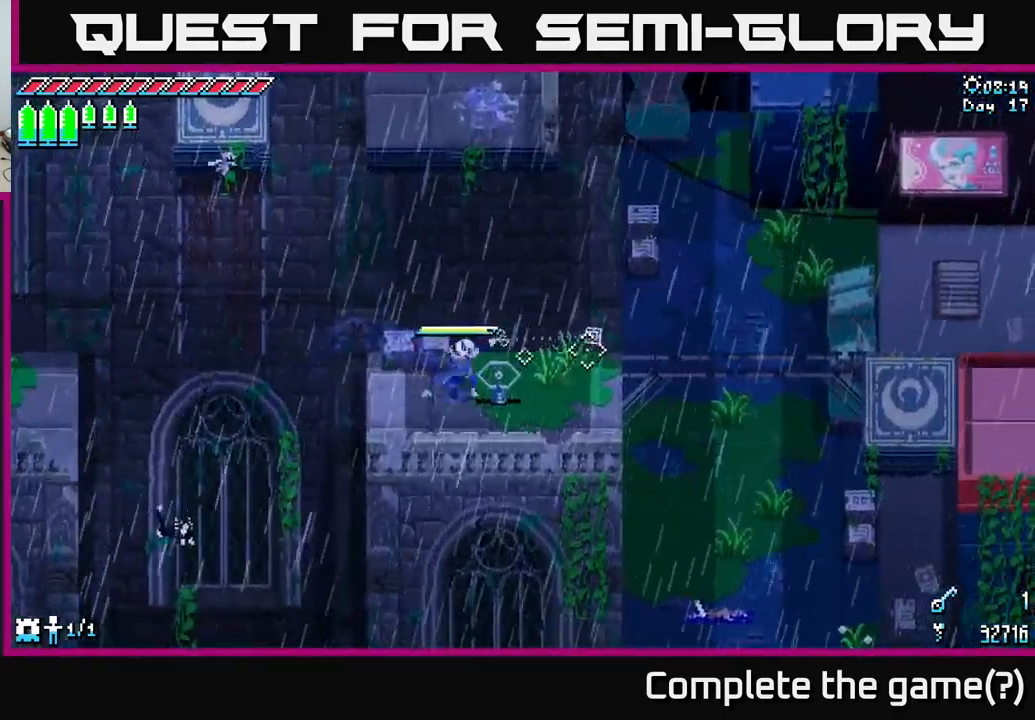
{"buttons": ["X"], "left_stick": "right", "right_stick": "center", "events": [[16, "left_stick", "up-right"], [166, "left_stick", "right"]]}
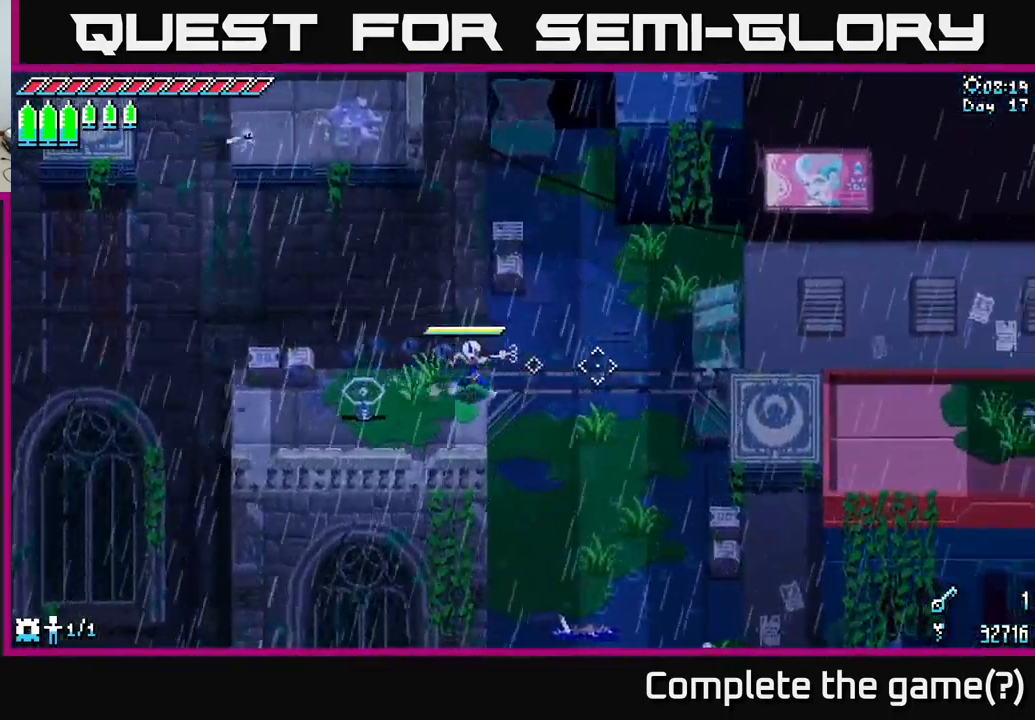
{"buttons": ["A", "X"], "left_stick": "up-right", "right_stick": "center", "events": [[66, "left_stick", "up-right"], [100, "A", "down"], [266, "A", "up"], [483, "A", "down"]]}
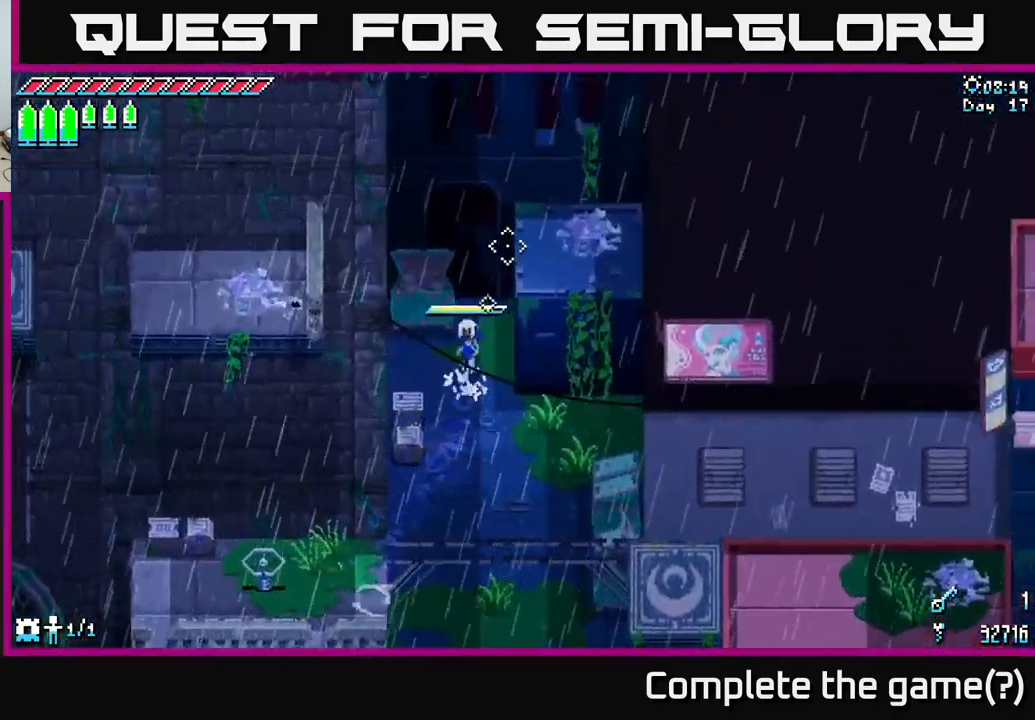
{"buttons": ["A", "X"], "left_stick": "down", "right_stick": "center", "events": [[200, "A", "up"], [450, "A", "down"], [500, "left_stick", "down"]]}
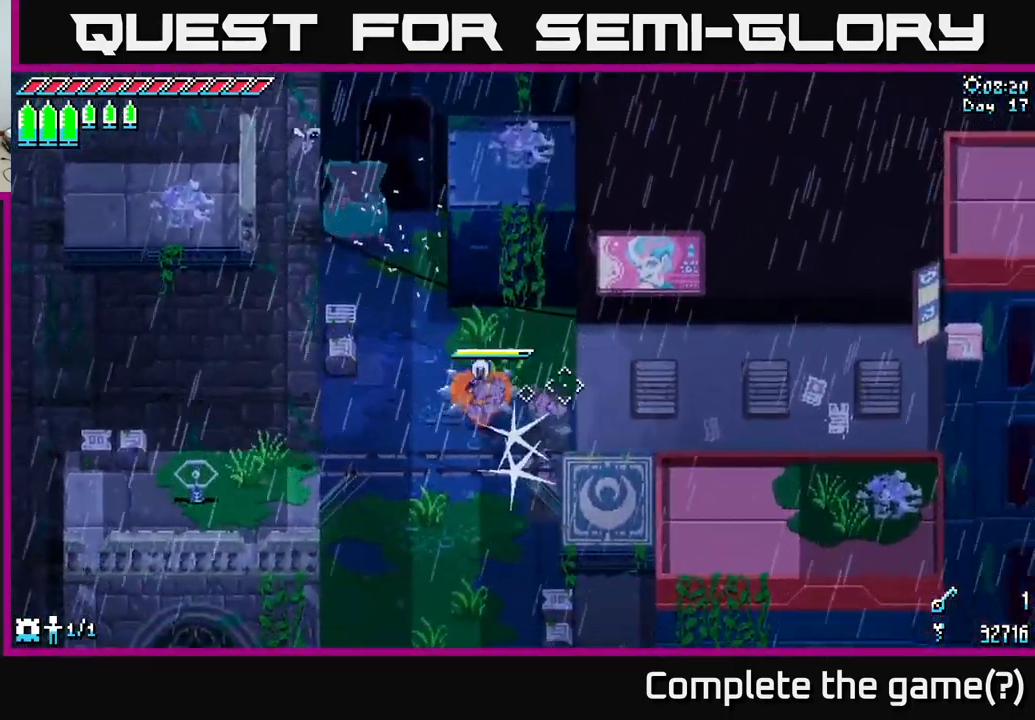
{"buttons": ["A", "X"], "left_stick": "down", "right_stick": "center", "events": [[66, "A", "up"], [433, "A", "down"]]}
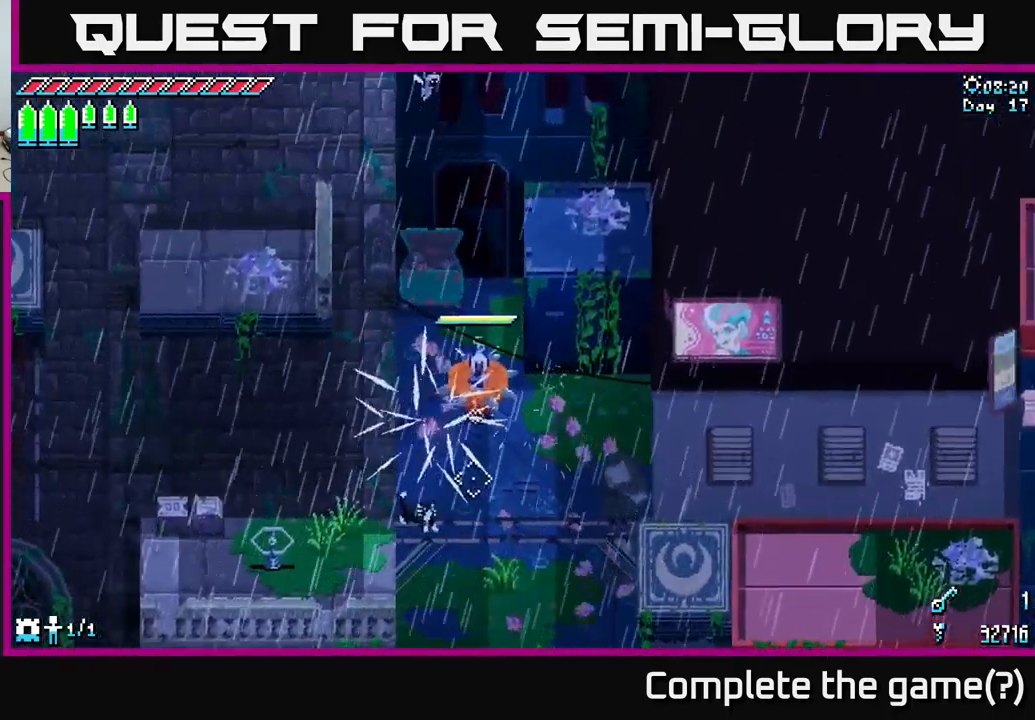
{"buttons": ["A", "X"], "left_stick": "down", "right_stick": "center", "events": [[33, "A", "up"], [466, "A", "down"]]}
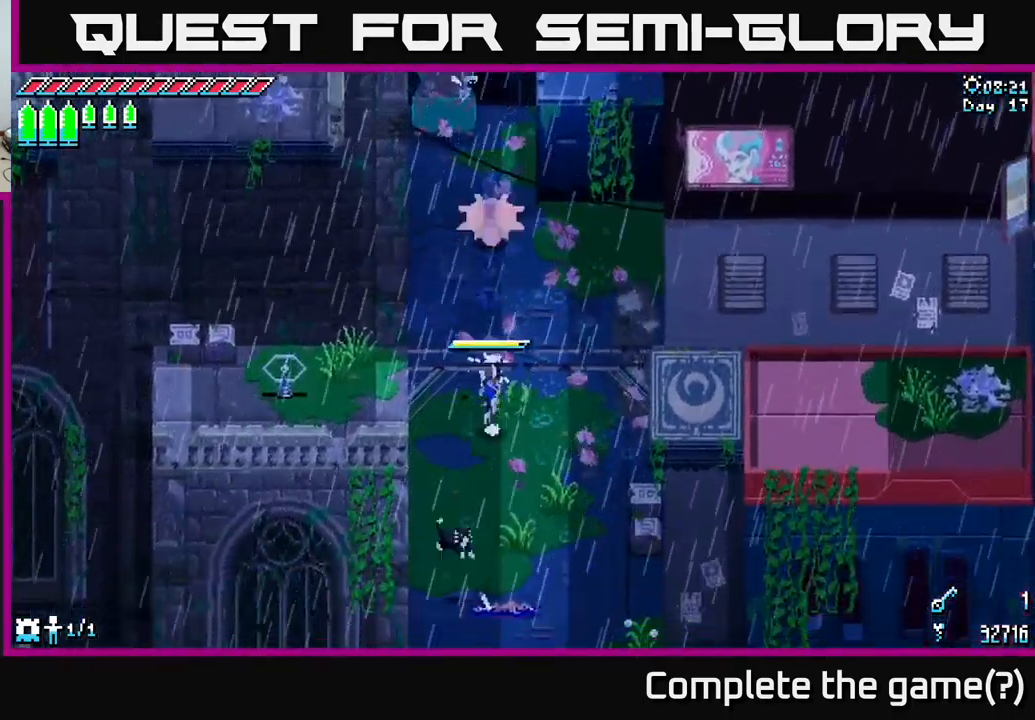
{"buttons": ["X"], "left_stick": "down", "right_stick": "center", "events": [[100, "A", "up"], [283, "A", "down"], [383, "A", "up"]]}
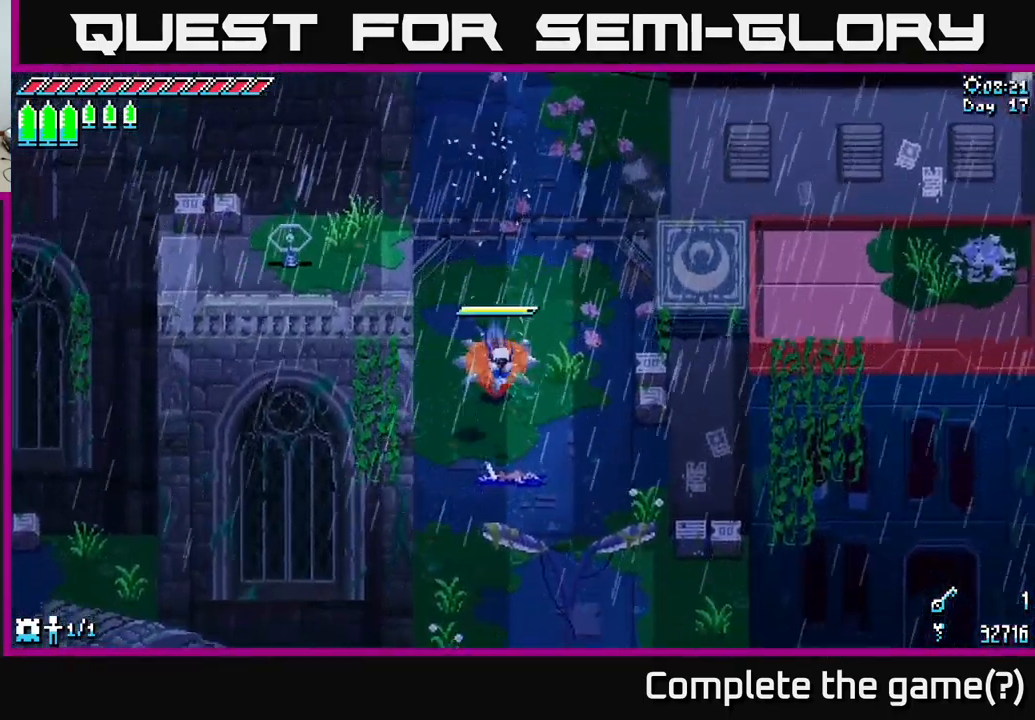
{"buttons": ["X"], "left_stick": "down", "right_stick": "center", "events": []}
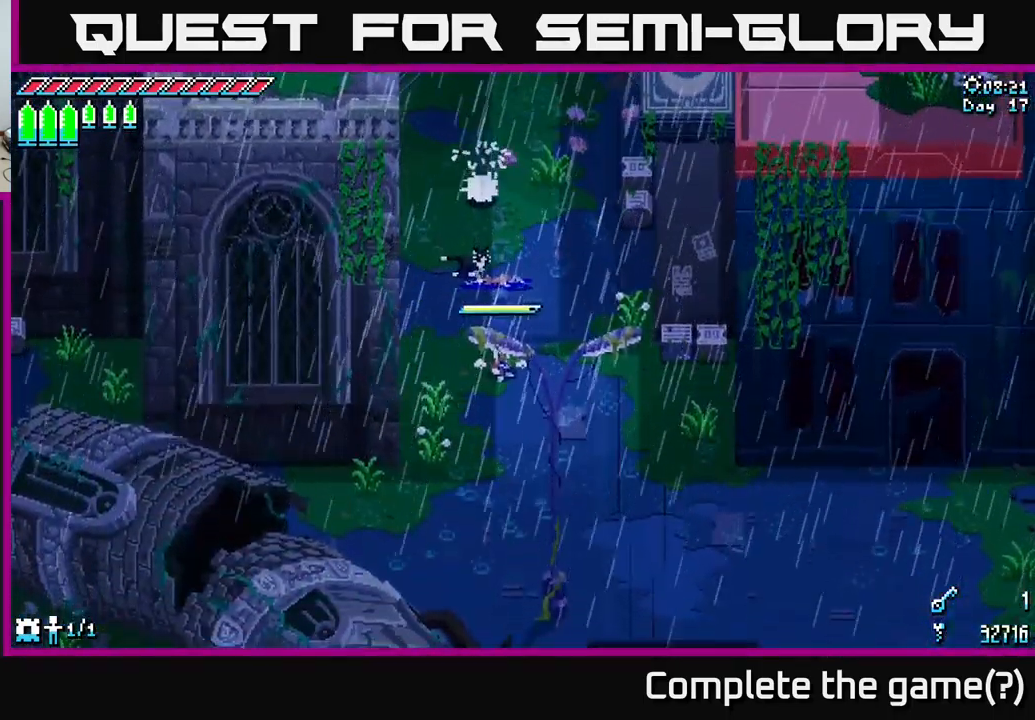
{"buttons": ["X"], "left_stick": "down-right", "right_stick": "center", "events": [[33, "left_stick", "down-right"], [233, "A", "down"], [350, "A", "up"]]}
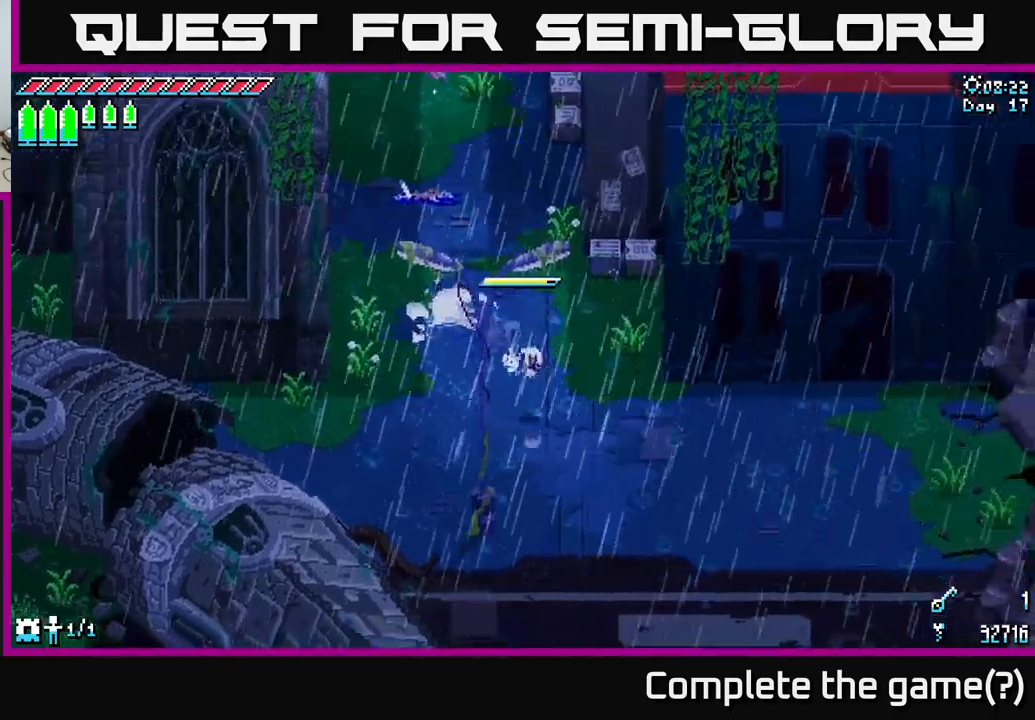
{"buttons": ["X"], "left_stick": "right", "right_stick": "center", "events": [[17, "A", "down"], [150, "A", "up"], [183, "left_stick", "right"]]}
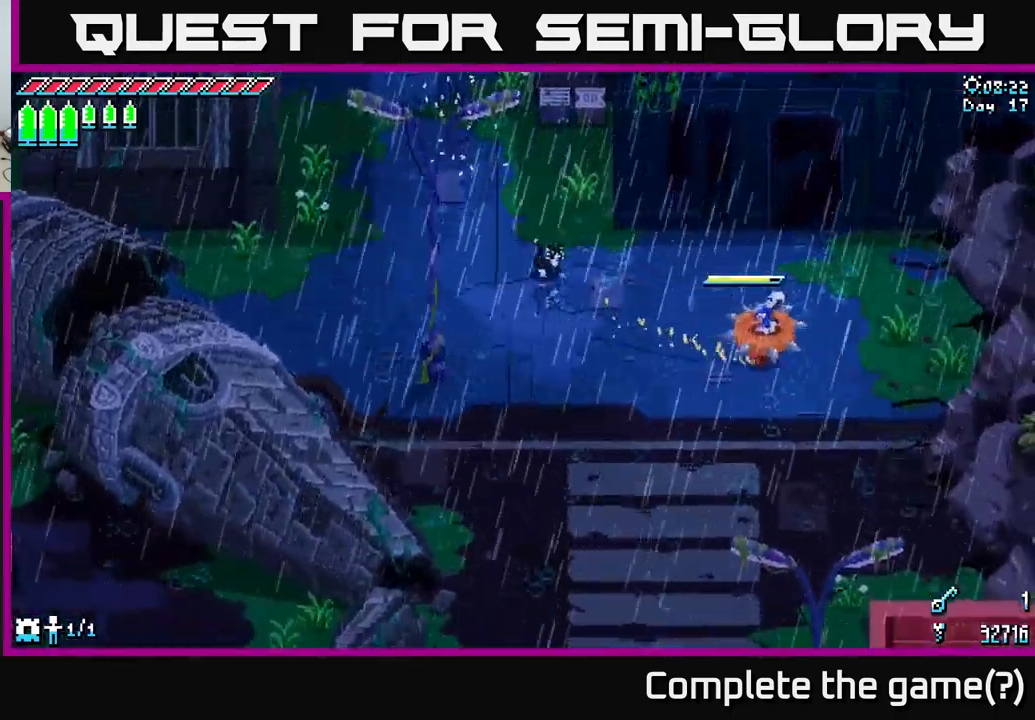
{"buttons": ["X"], "left_stick": "right", "right_stick": "center", "events": []}
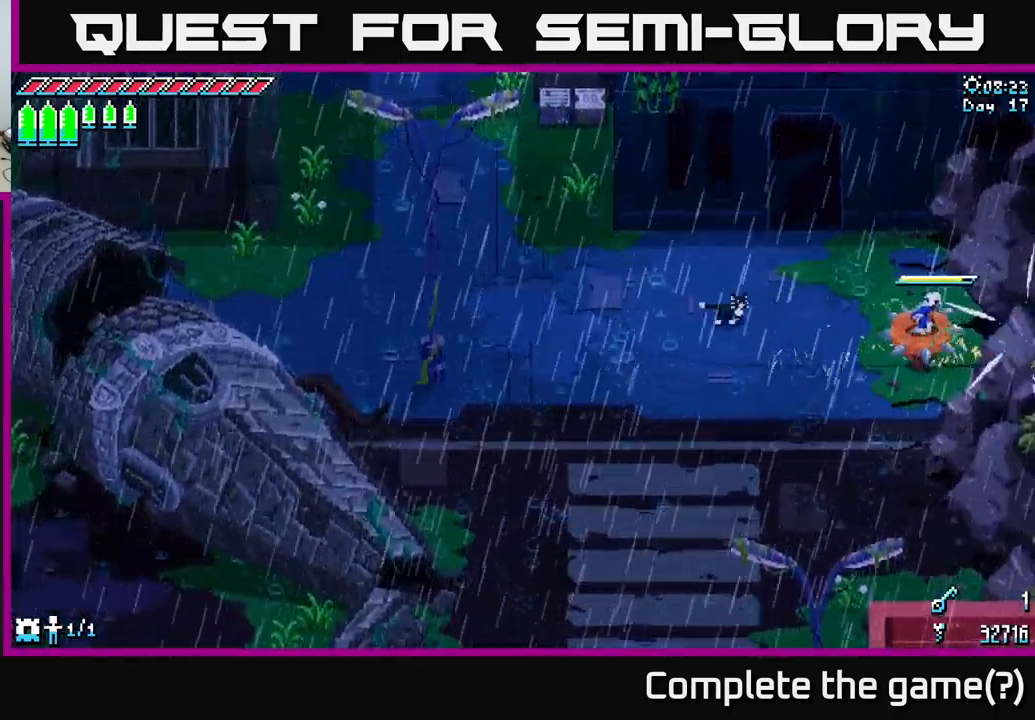
{"buttons": ["A", "X"], "left_stick": "down", "right_stick": "center", "events": [[317, "left_stick", "down-right"], [417, "left_stick", "down"], [433, "A", "down"]]}
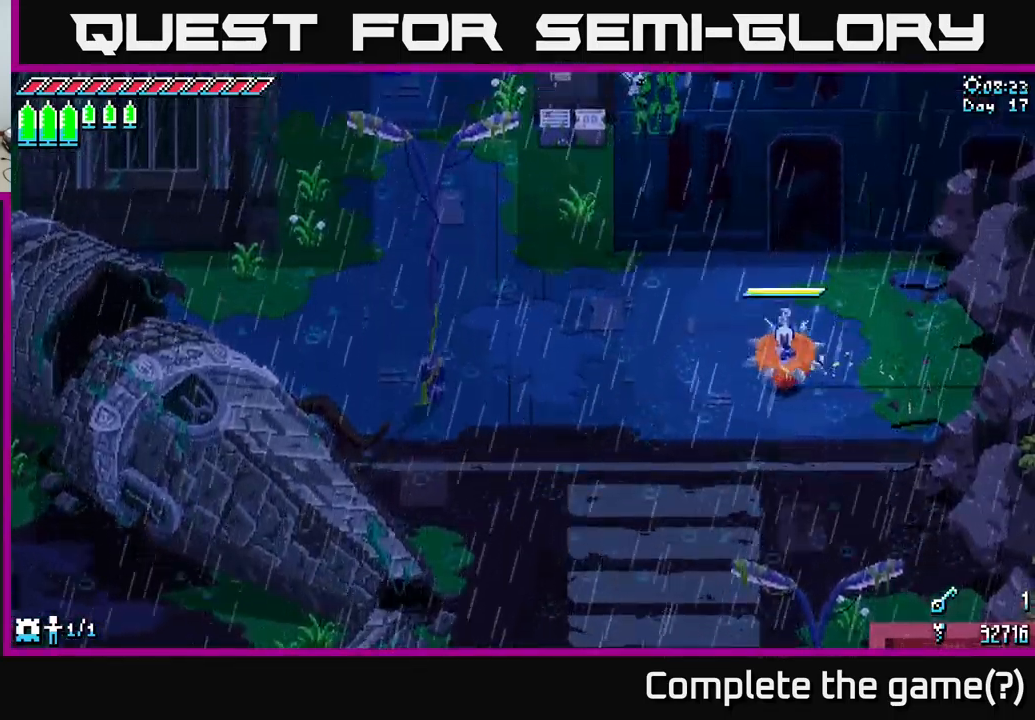
{"buttons": [], "left_stick": "center", "right_stick": "center", "events": [[100, "A", "up"], [483, "X", "up"], [483, "left_stick", "center"]]}